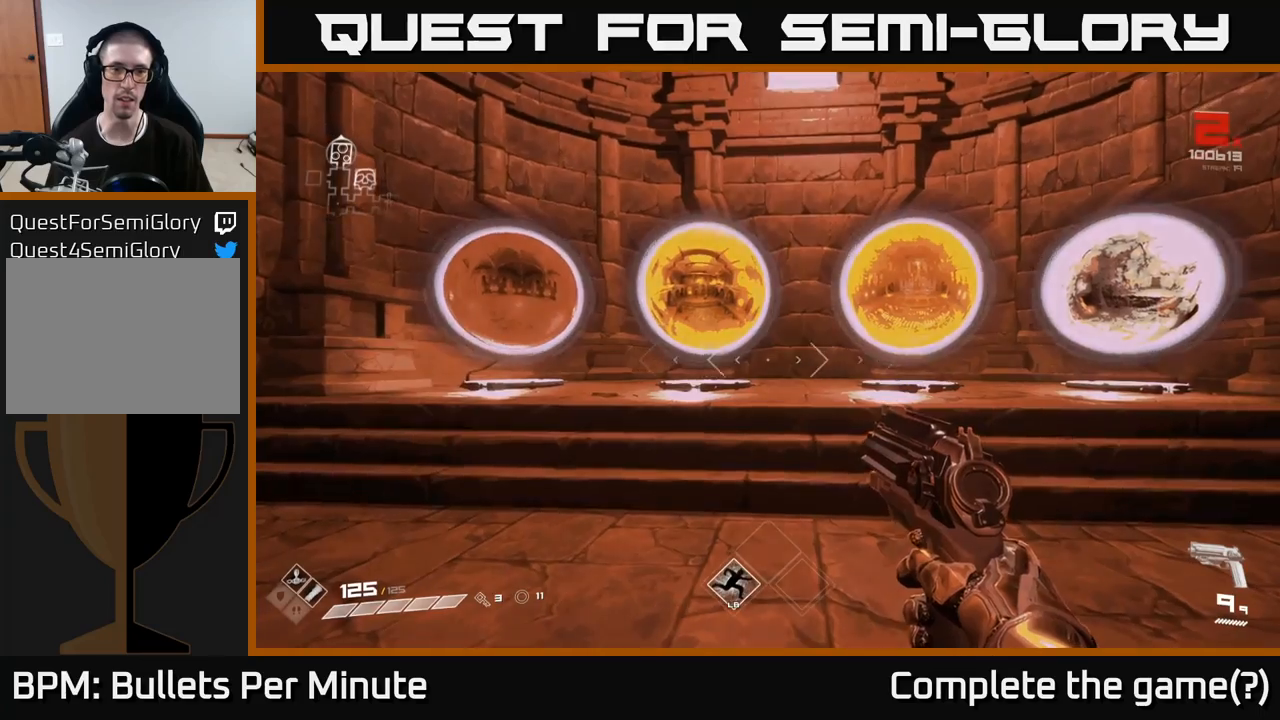
Gameplay with a controller (Xbox layout); each line is a JSON object with the inputs held at the frame after it. "events" lists button and stick changes between this image and that frame as [ms after this image, input, new state], when the widget could be followed in between.
{"buttons": [], "left_stick": "up", "right_stick": "center", "events": [[250, "left_stick", "up"]]}
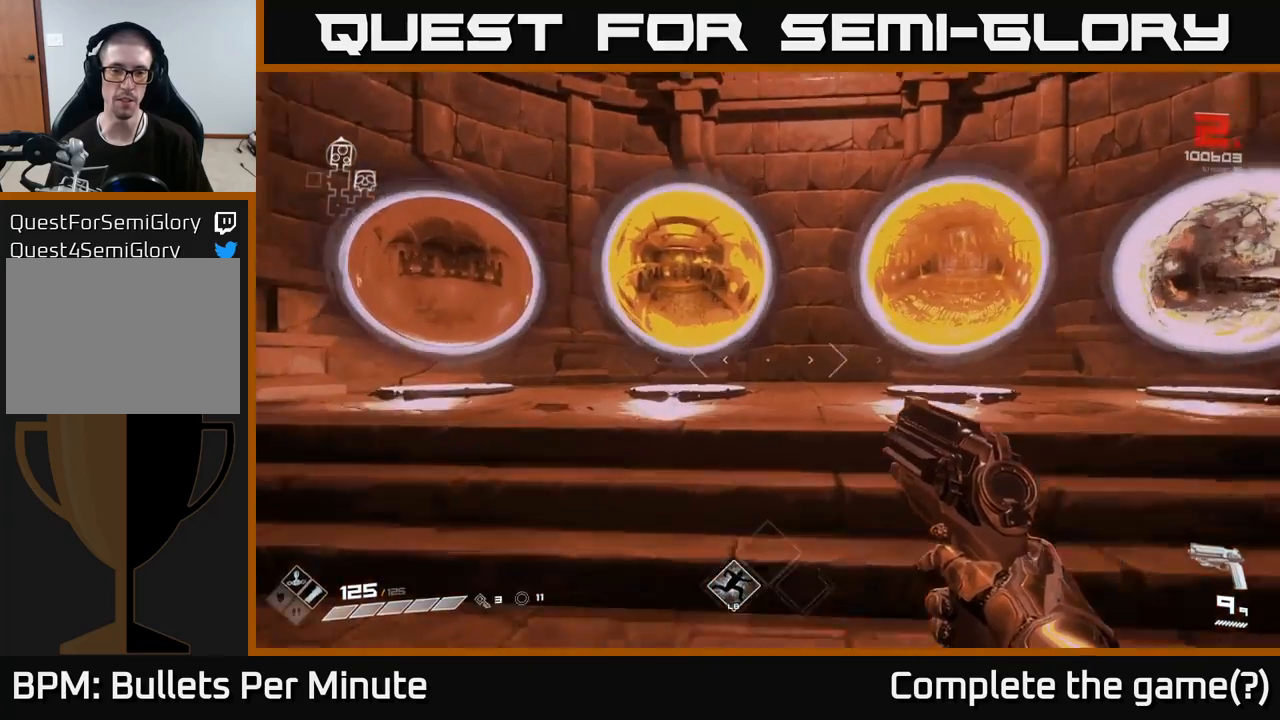
{"buttons": [], "left_stick": "up", "right_stick": "center", "events": [[217, "left_stick", "up-left"], [400, "left_stick", "up"]]}
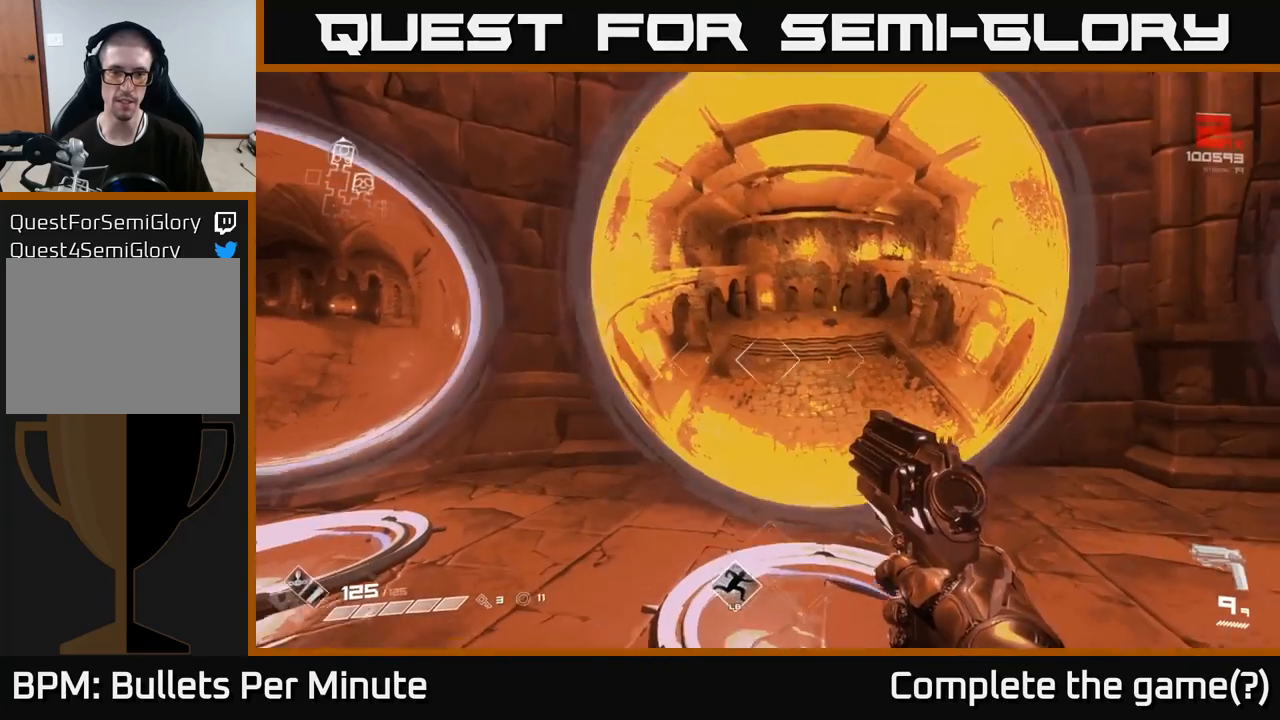
{"buttons": [], "left_stick": "up", "right_stick": "center", "events": [[17, "left_stick", "center"], [500, "left_stick", "up"]]}
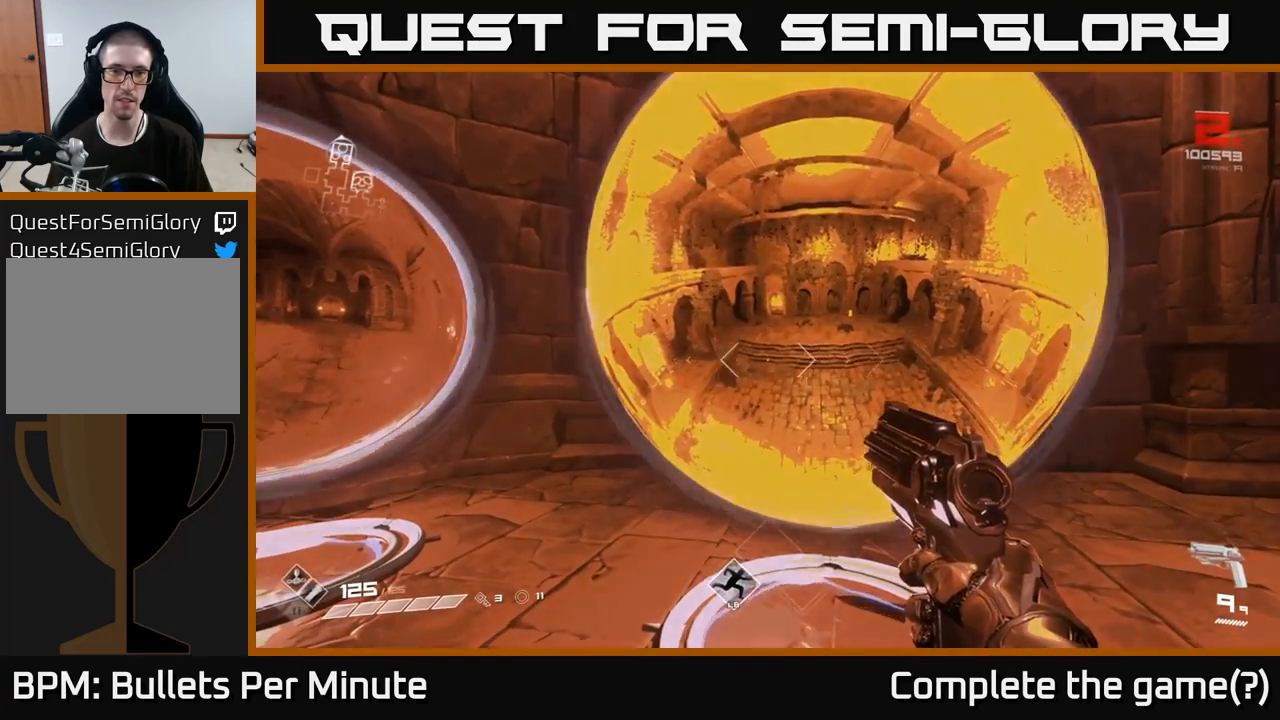
{"buttons": [], "left_stick": "down-left", "right_stick": "left", "events": [[167, "left_stick", "center"], [333, "left_stick", "down"], [383, "left_stick", "down-left"], [483, "right_stick", "left"]]}
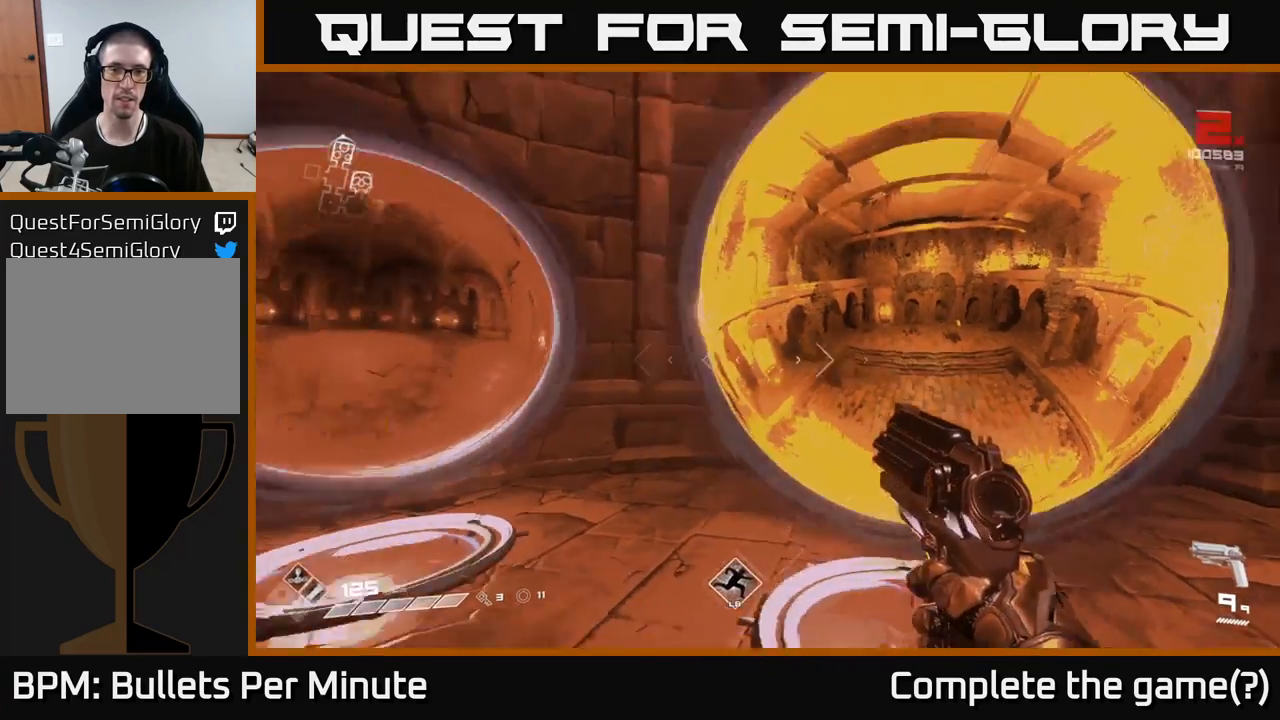
{"buttons": [], "left_stick": "center", "right_stick": "right", "events": [[217, "left_stick", "up-left"], [233, "right_stick", "center"], [333, "right_stick", "right"], [467, "left_stick", "center"]]}
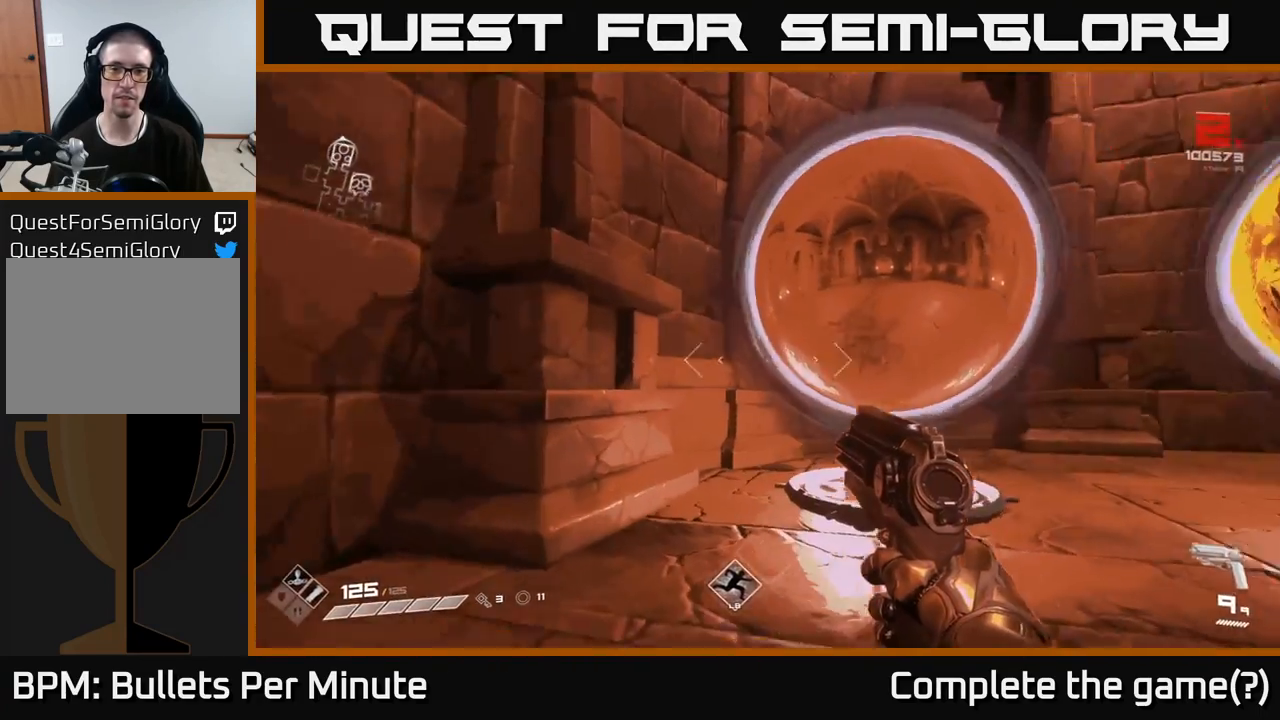
{"buttons": [], "left_stick": "up-right", "right_stick": "center", "events": [[117, "right_stick", "center"], [500, "left_stick", "up-right"]]}
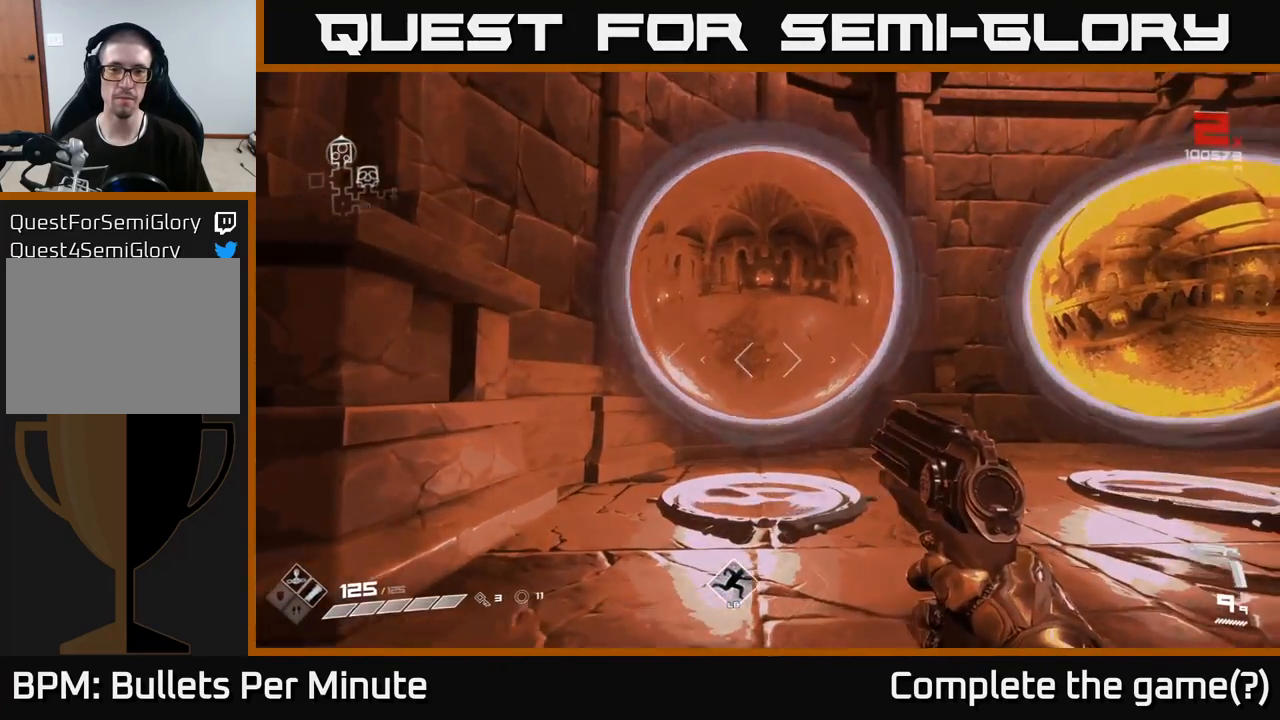
{"buttons": [], "left_stick": "up-right", "right_stick": "center", "events": [[33, "right_stick", "right"], [300, "right_stick", "center"]]}
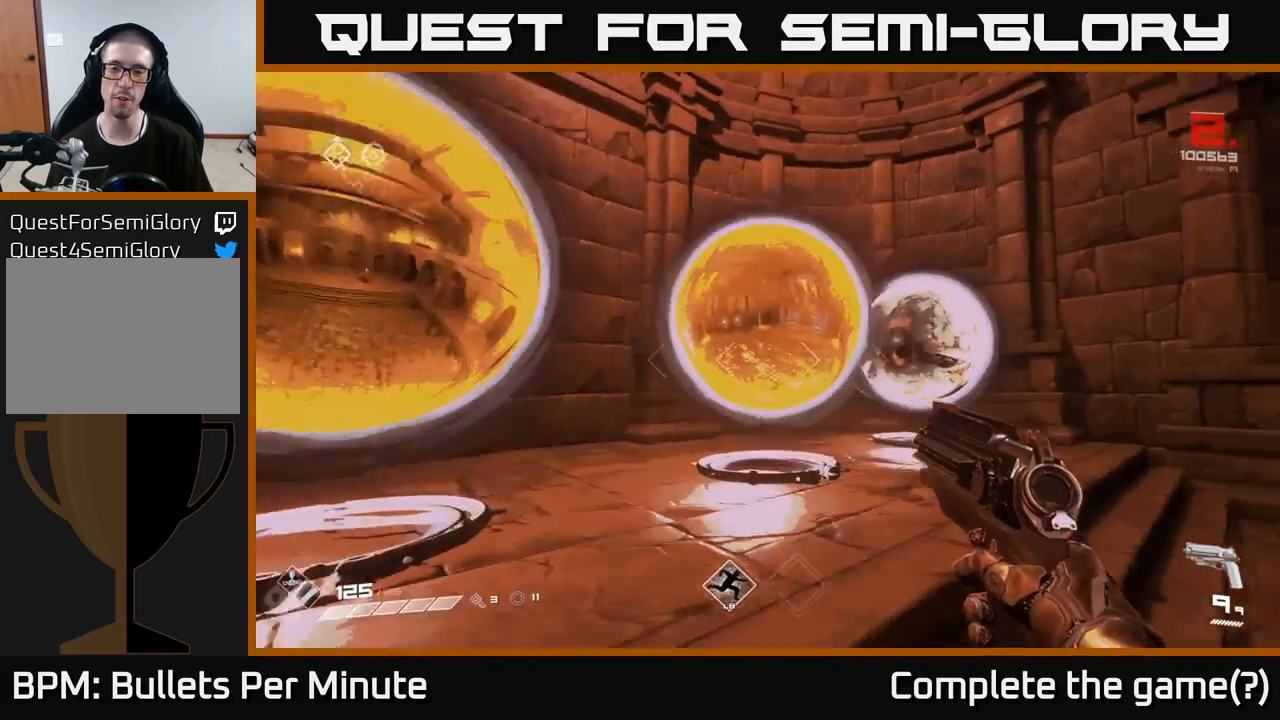
{"buttons": [], "left_stick": "up-right", "right_stick": "center", "events": [[217, "right_stick", "left"], [383, "right_stick", "center"]]}
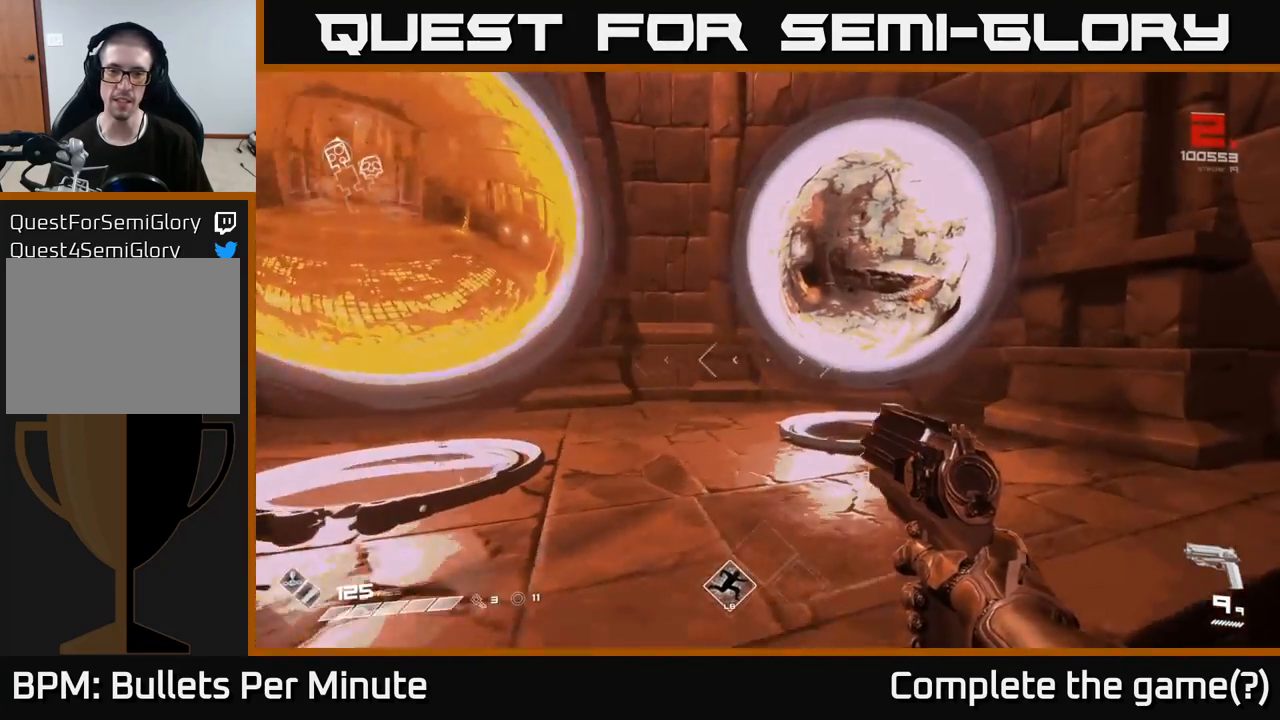
{"buttons": [], "left_stick": "up-right", "right_stick": "center", "events": [[83, "left_stick", "center"], [450, "left_stick", "up-right"]]}
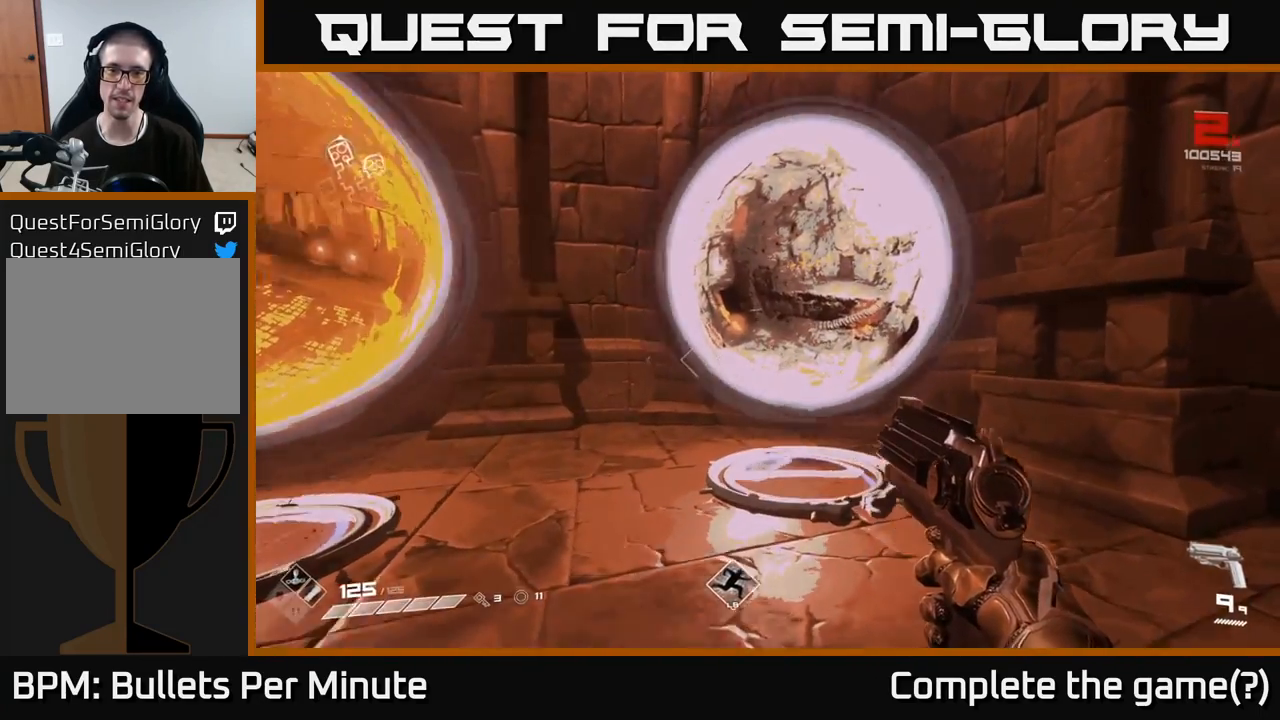
{"buttons": [], "left_stick": "center", "right_stick": "center", "events": [[117, "left_stick", "center"]]}
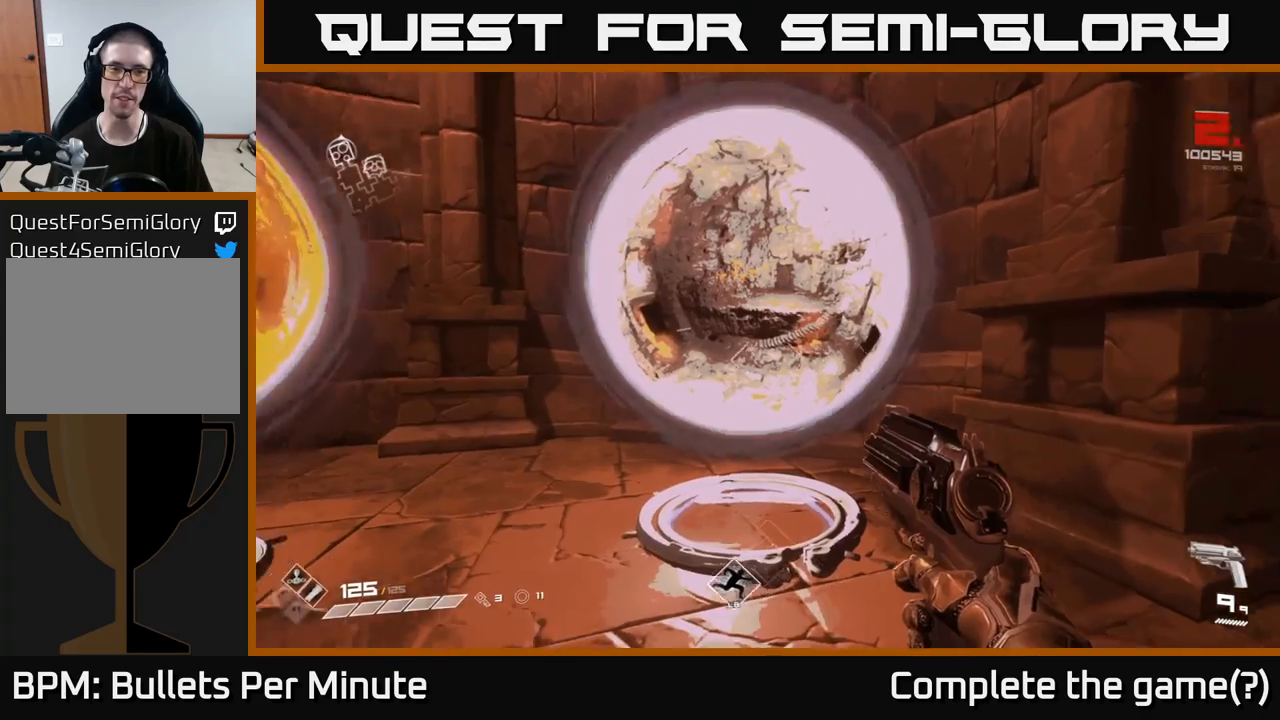
{"buttons": [], "left_stick": "center", "right_stick": "center", "events": [[33, "right_stick", "left"], [417, "right_stick", "center"]]}
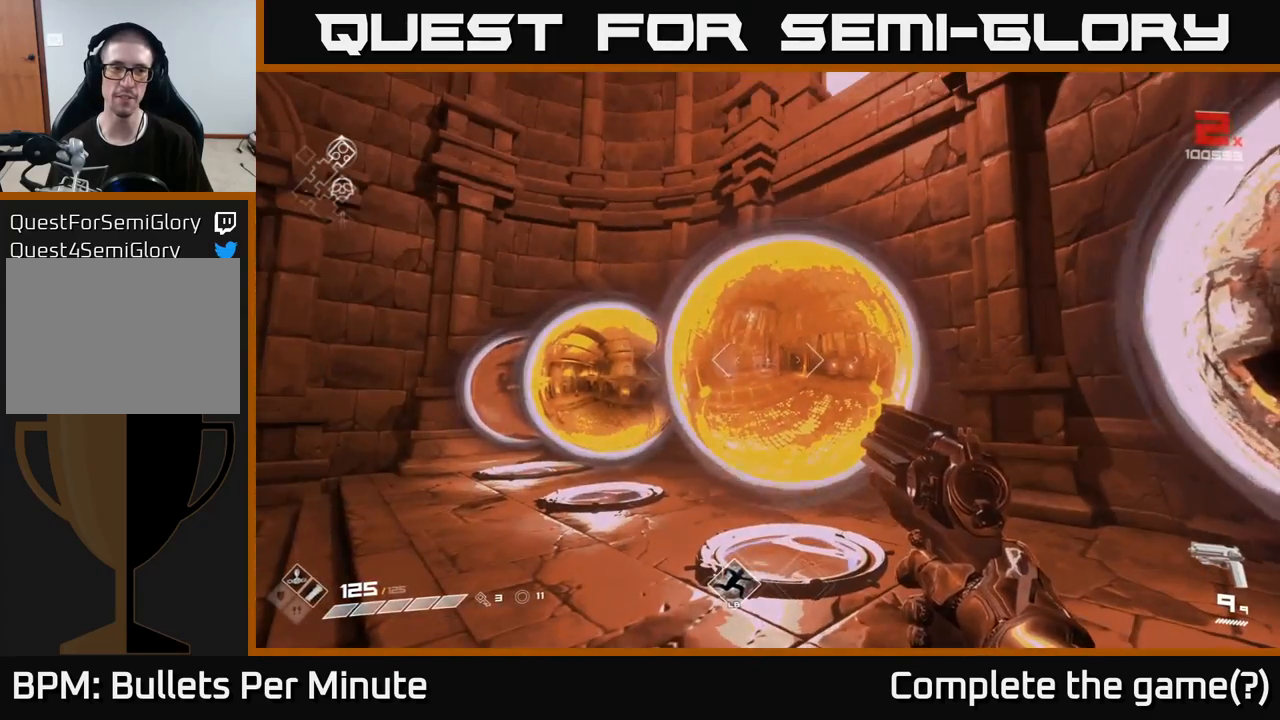
{"buttons": [], "left_stick": "center", "right_stick": "left", "events": [[333, "right_stick", "left"]]}
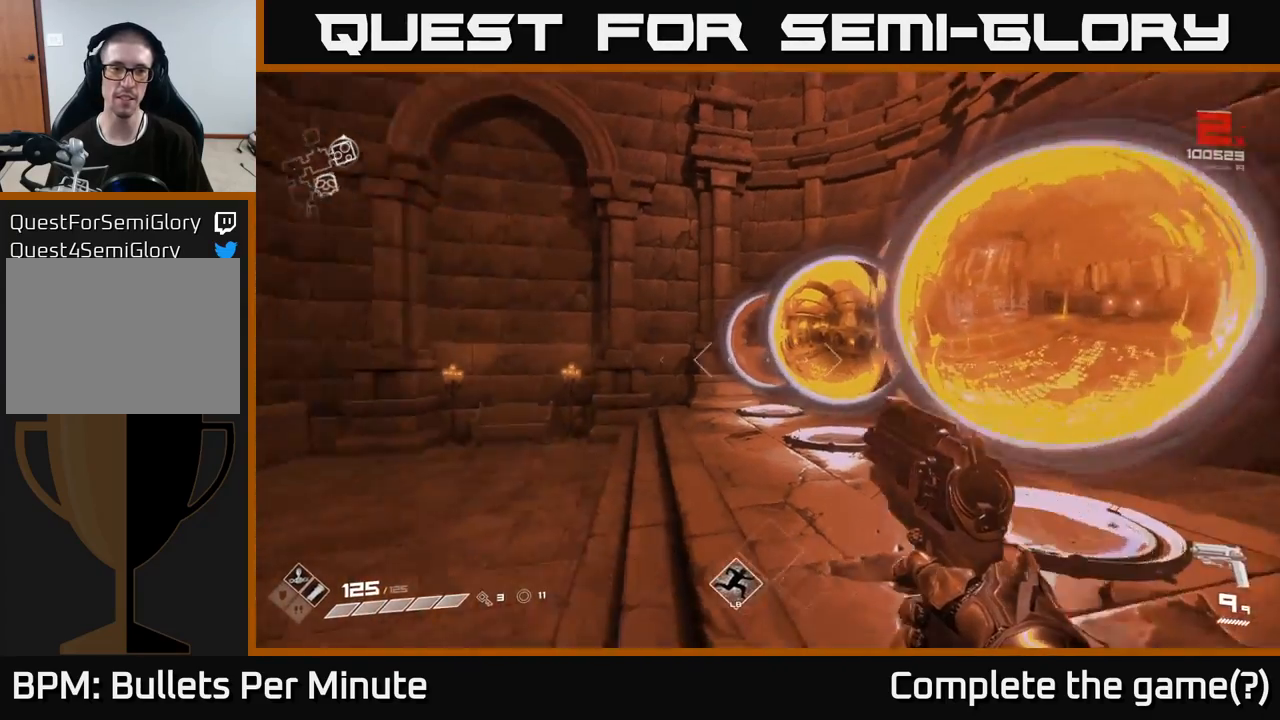
{"buttons": [], "left_stick": "center", "right_stick": "center", "events": [[433, "right_stick", "center"]]}
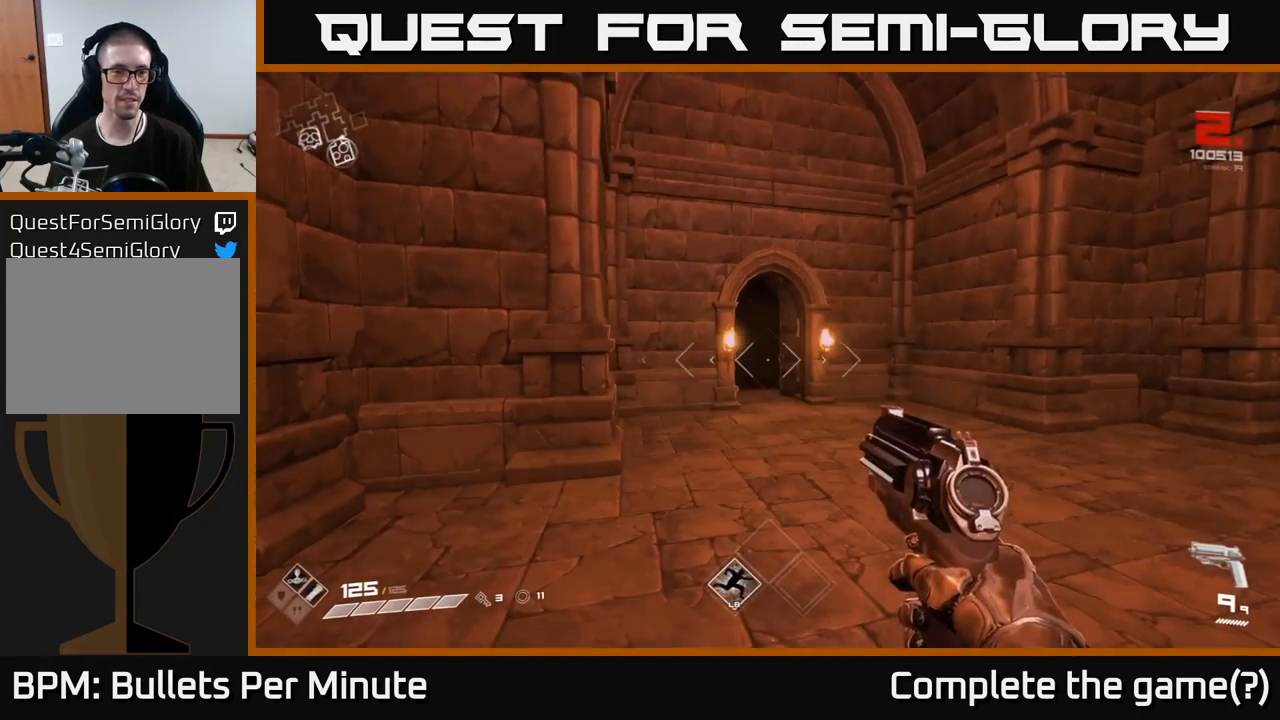
{"buttons": [], "left_stick": "center", "right_stick": "right", "events": [[350, "right_stick", "right"]]}
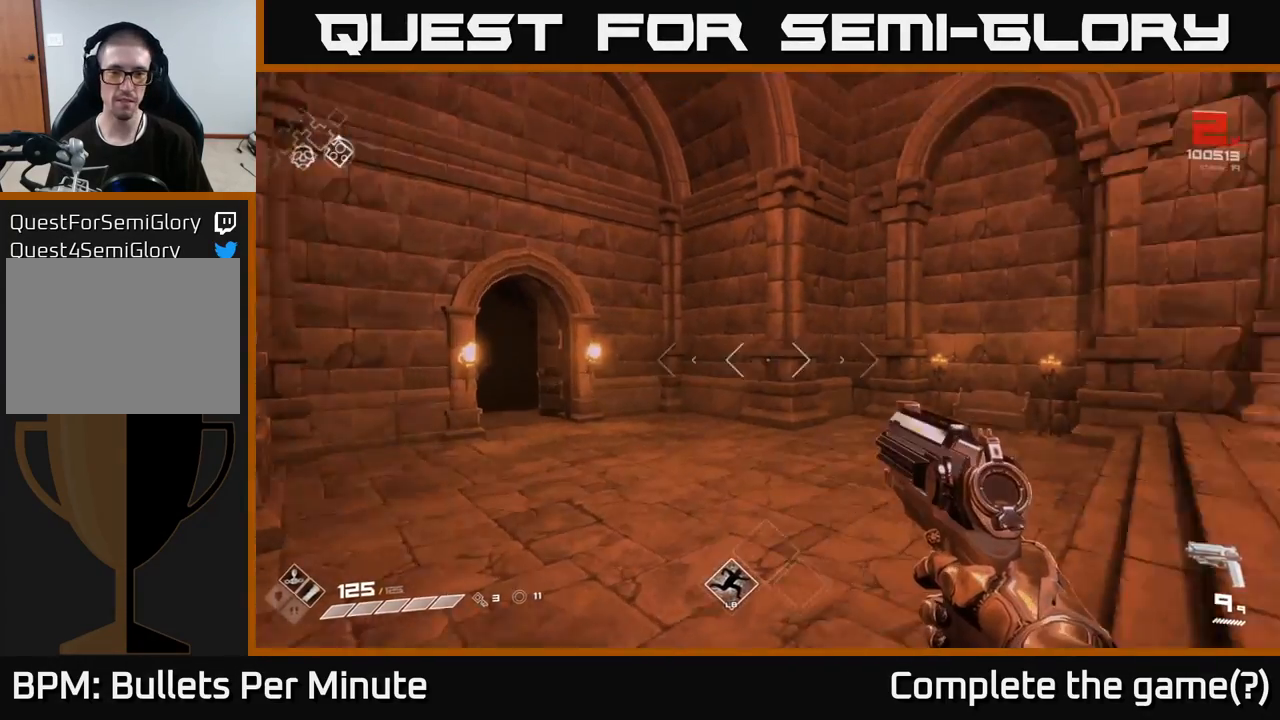
{"buttons": [], "left_stick": "center", "right_stick": "center", "events": [[433, "right_stick", "center"]]}
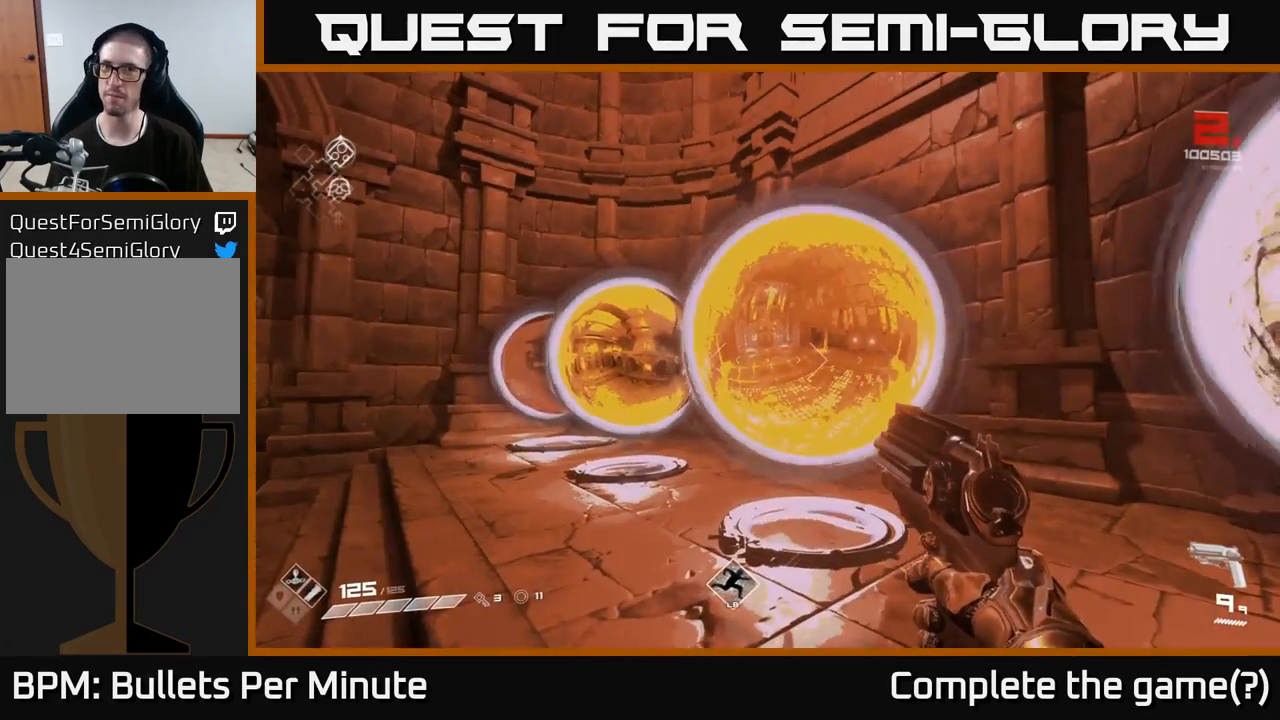
{"buttons": [], "left_stick": "up-left", "right_stick": "left", "events": [[367, "left_stick", "left"], [367, "right_stick", "left"], [450, "left_stick", "up-left"]]}
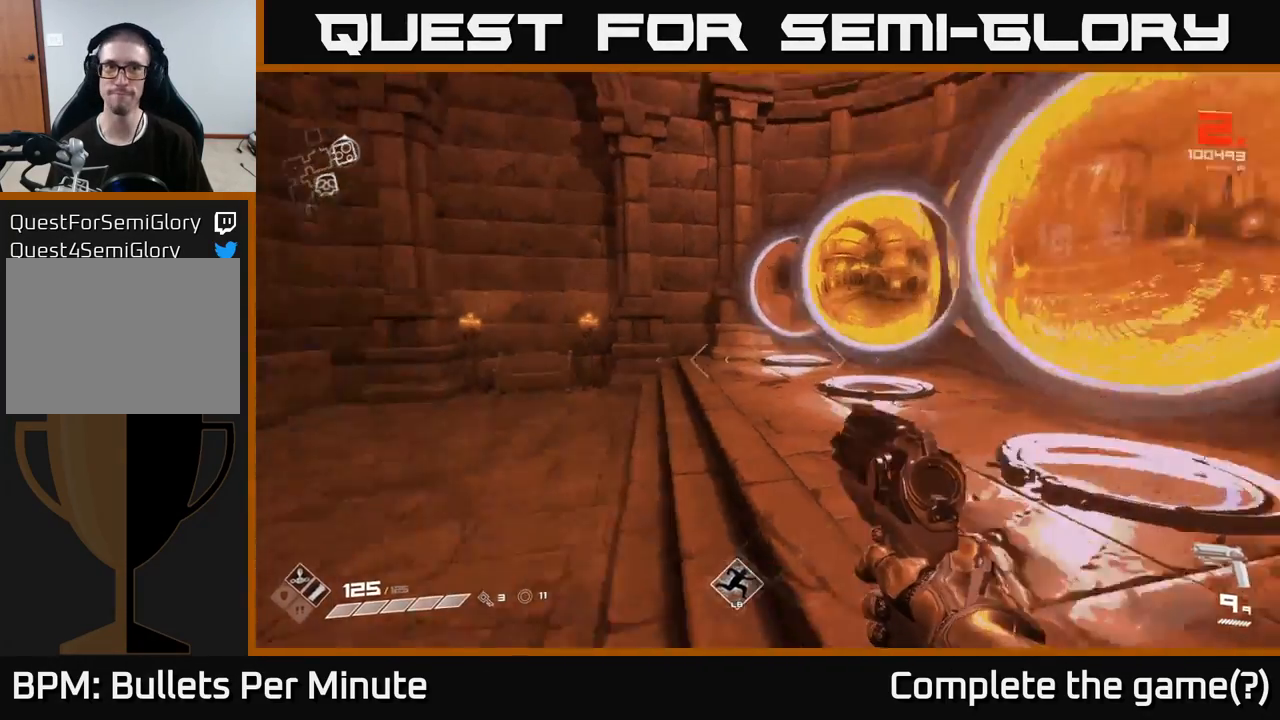
{"buttons": ["L1"], "left_stick": "up", "right_stick": "center", "events": [[283, "left_stick", "up"], [400, "L1", "down"], [417, "right_stick", "center"]]}
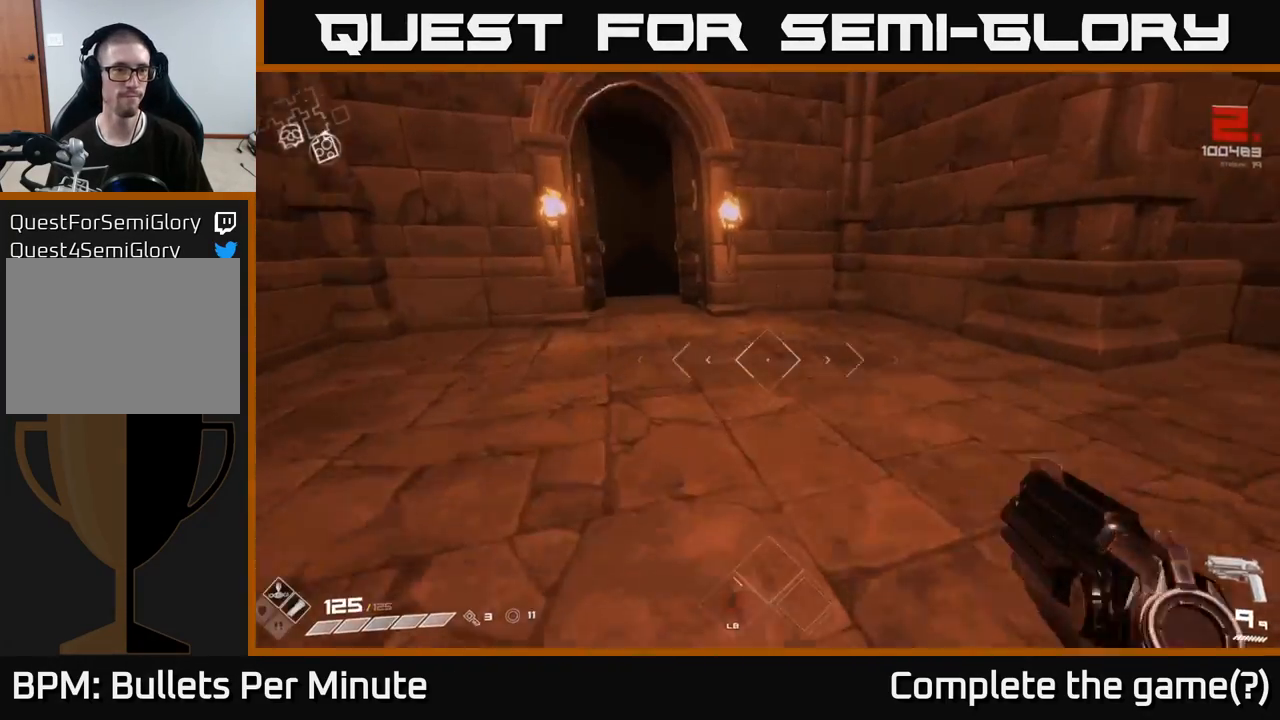
{"buttons": ["L1"], "left_stick": "up", "right_stick": "center", "events": [[183, "left_stick", "up-left"], [200, "right_stick", "left"], [333, "left_stick", "up"], [400, "right_stick", "center"]]}
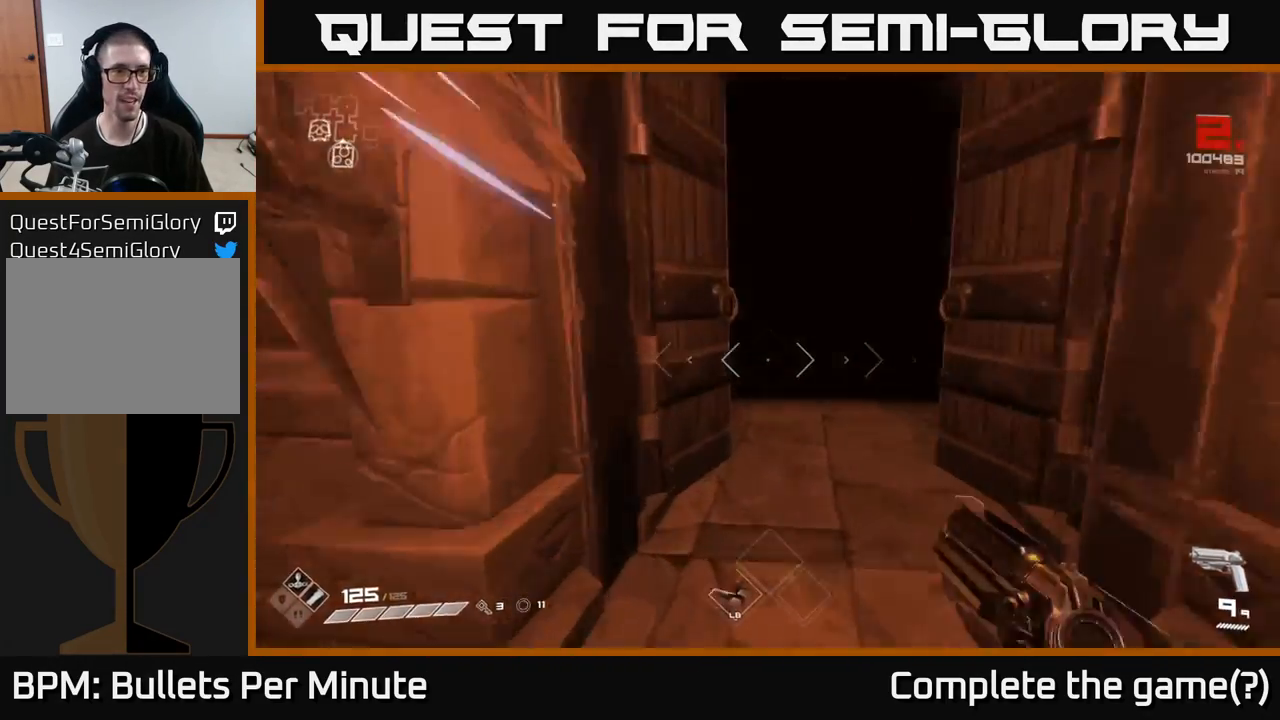
{"buttons": ["L1"], "left_stick": "up", "right_stick": "center", "events": []}
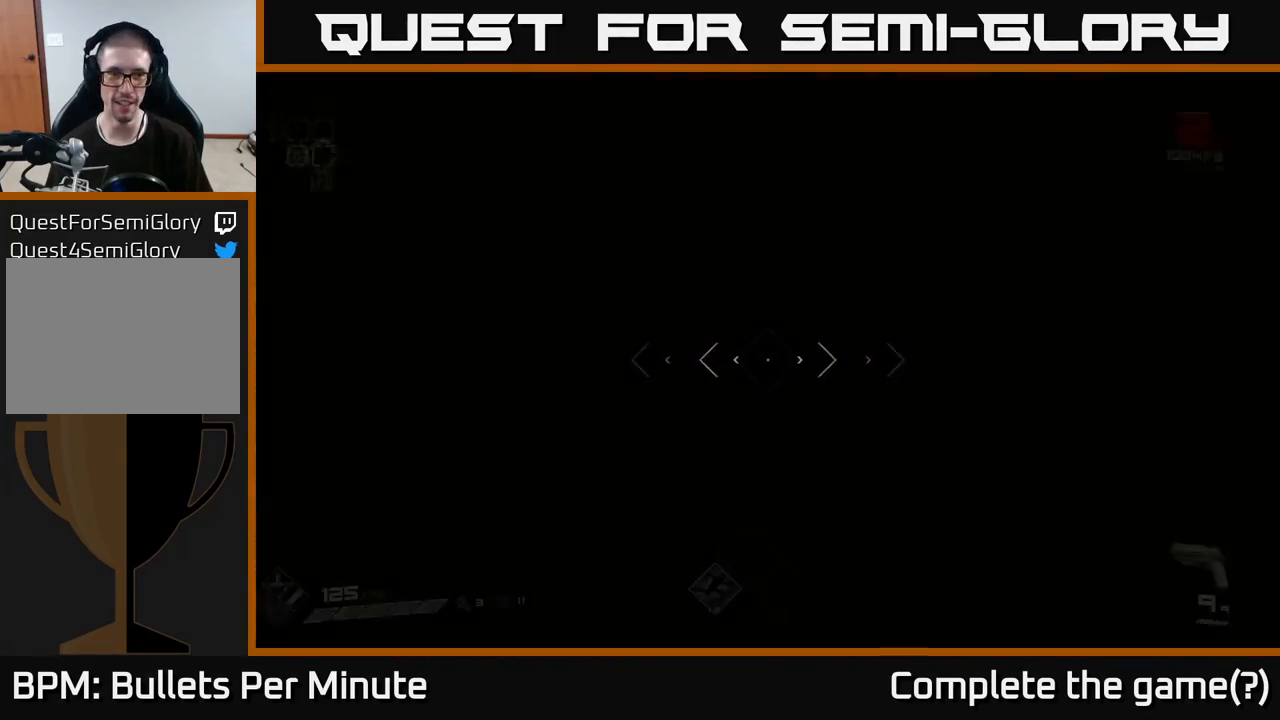
{"buttons": ["L1"], "left_stick": "up", "right_stick": "right", "events": [[100, "right_stick", "right"], [217, "left_stick", "up-left"], [383, "right_stick", "center"], [483, "right_stick", "right"], [500, "left_stick", "up"]]}
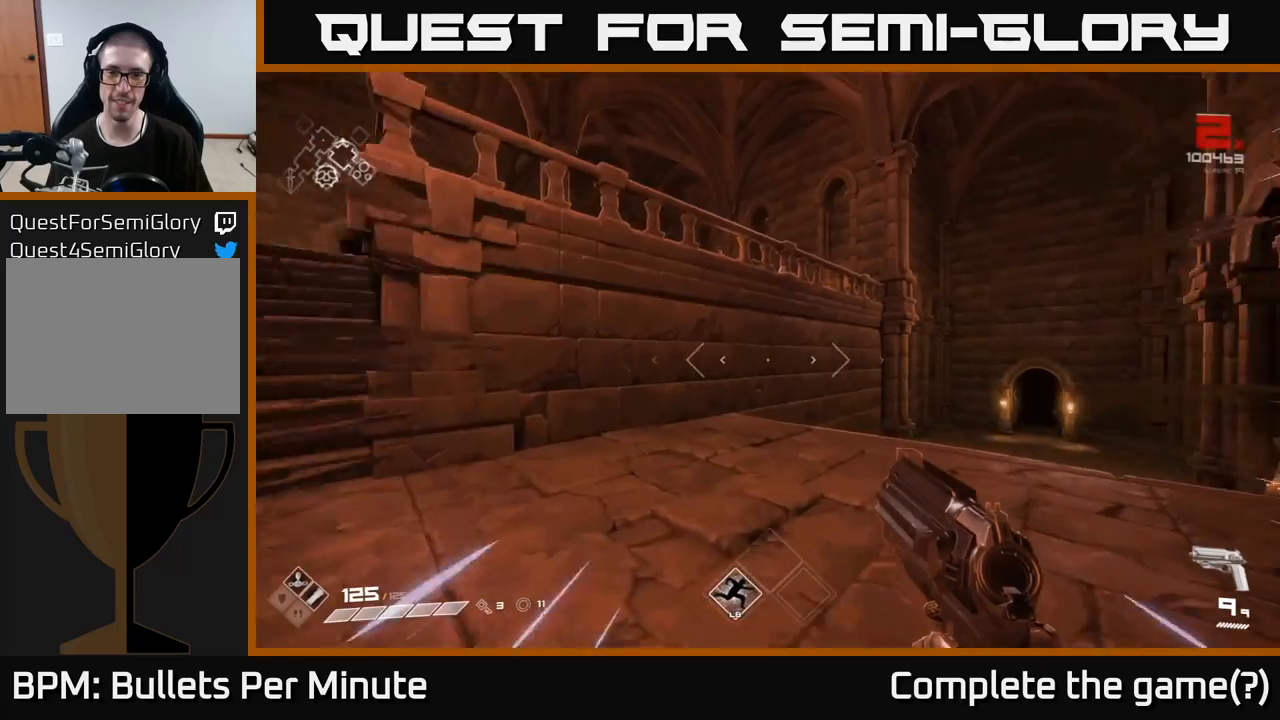
{"buttons": ["L1"], "left_stick": "up", "right_stick": "right", "events": [[233, "right_stick", "down"], [283, "right_stick", "center"], [483, "right_stick", "right"]]}
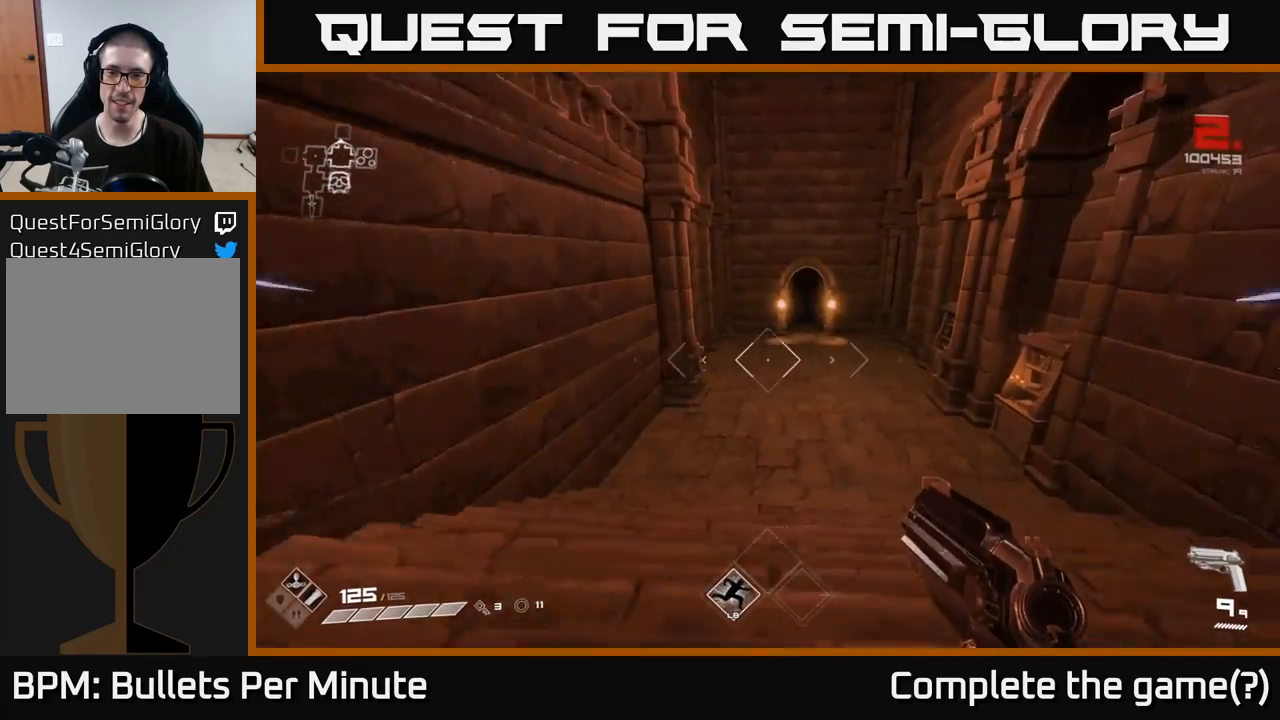
{"buttons": ["L1"], "left_stick": "up", "right_stick": "center", "events": [[100, "right_stick", "center"]]}
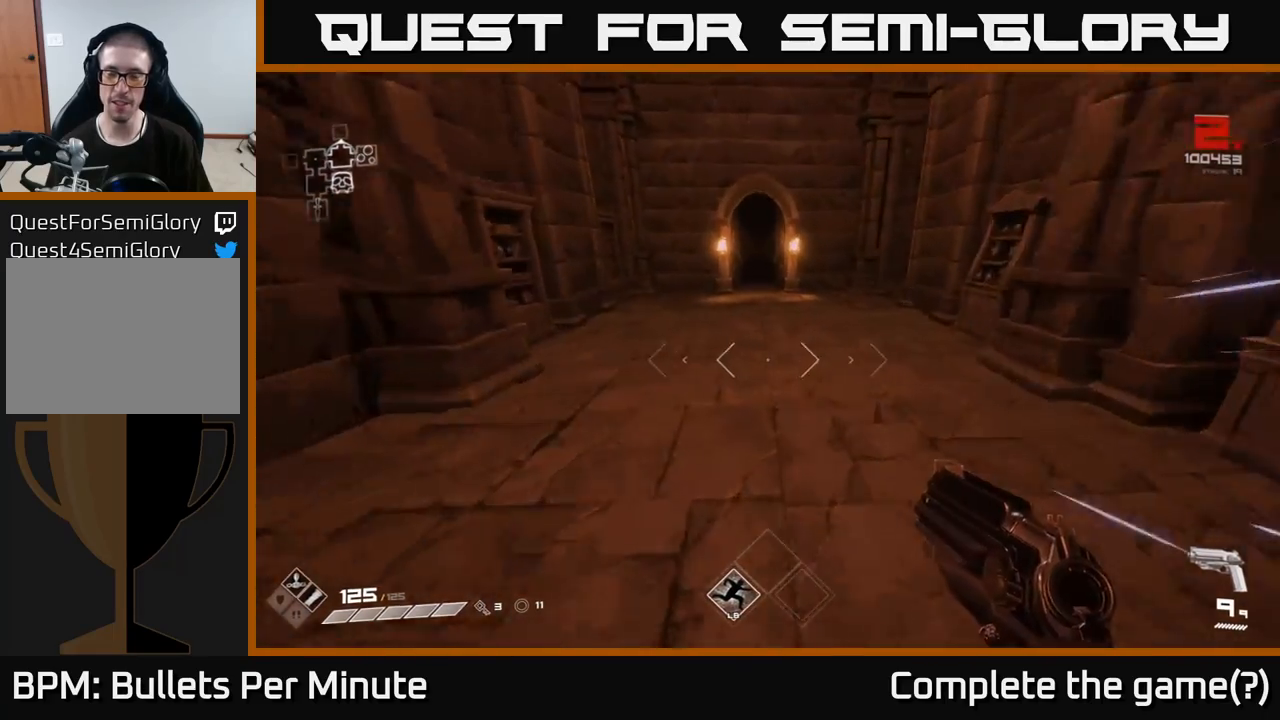
{"buttons": ["L1"], "left_stick": "up", "right_stick": "center", "events": [[67, "right_stick", "up-left"], [117, "right_stick", "center"]]}
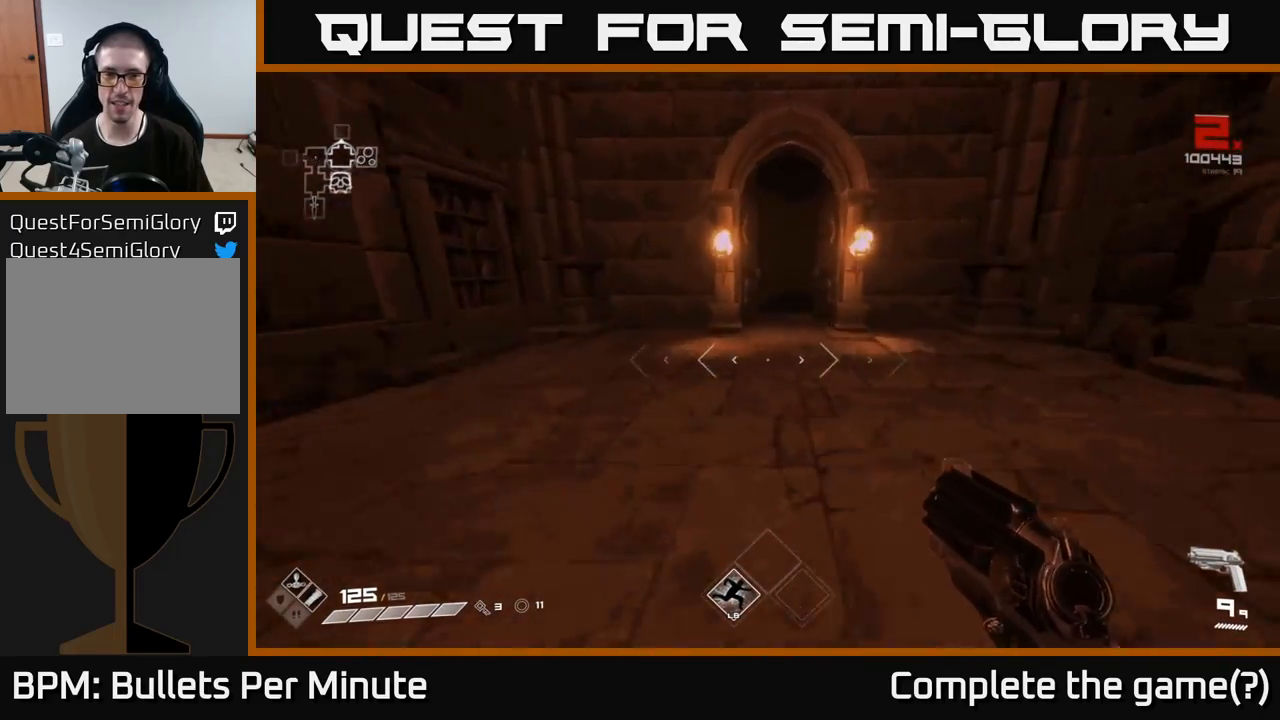
{"buttons": ["L1"], "left_stick": "up", "right_stick": "center", "events": []}
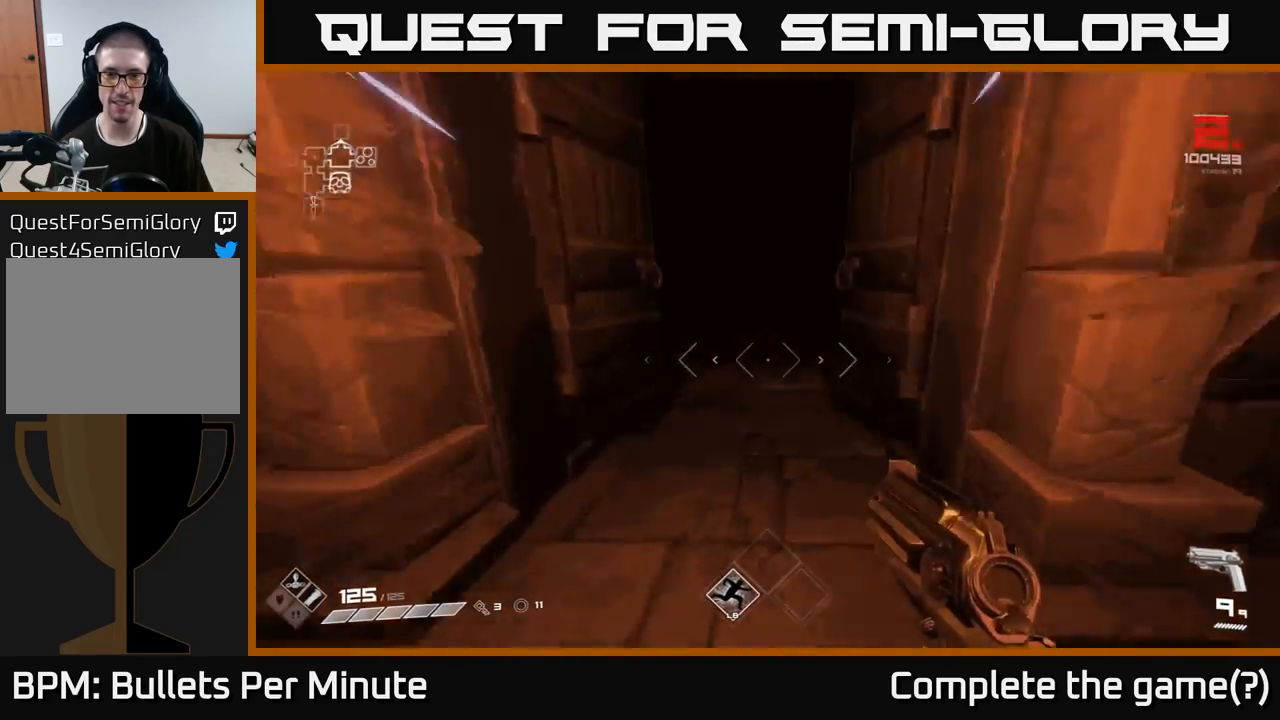
{"buttons": ["L1"], "left_stick": "up", "right_stick": "center", "events": []}
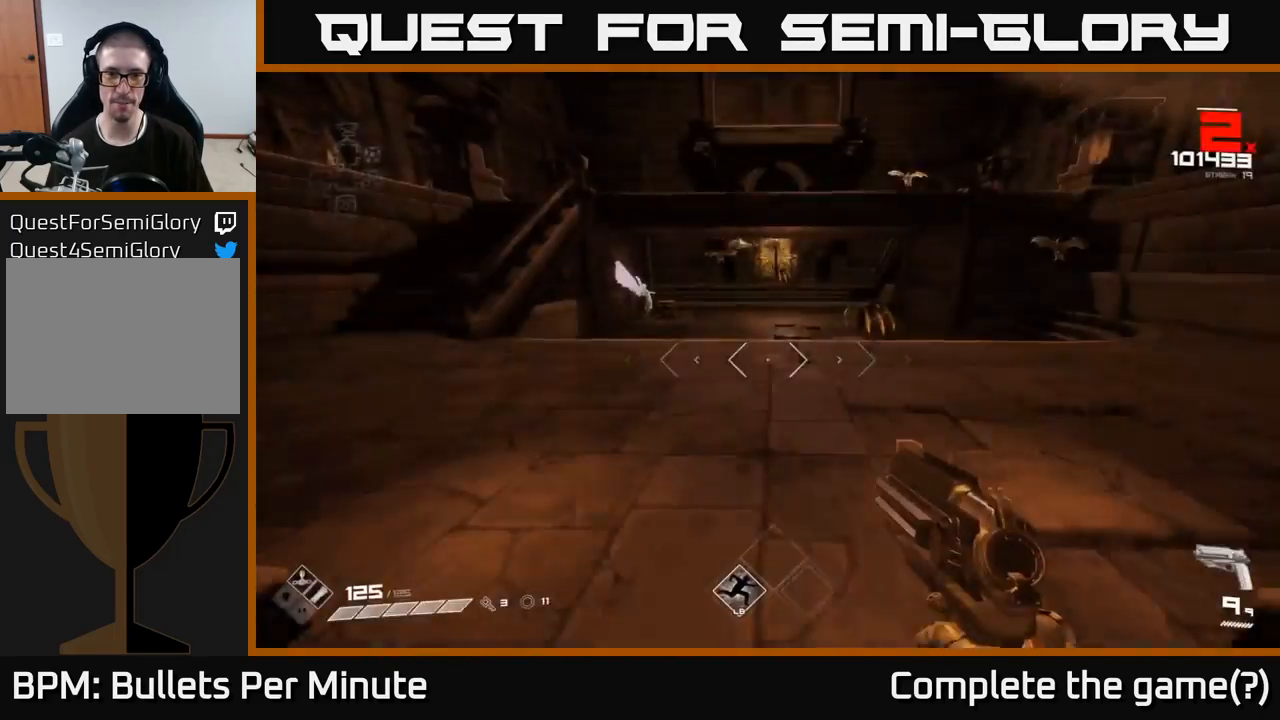
{"buttons": [], "left_stick": "up", "right_stick": "right", "events": [[383, "L1", "up"], [383, "right_stick", "right"]]}
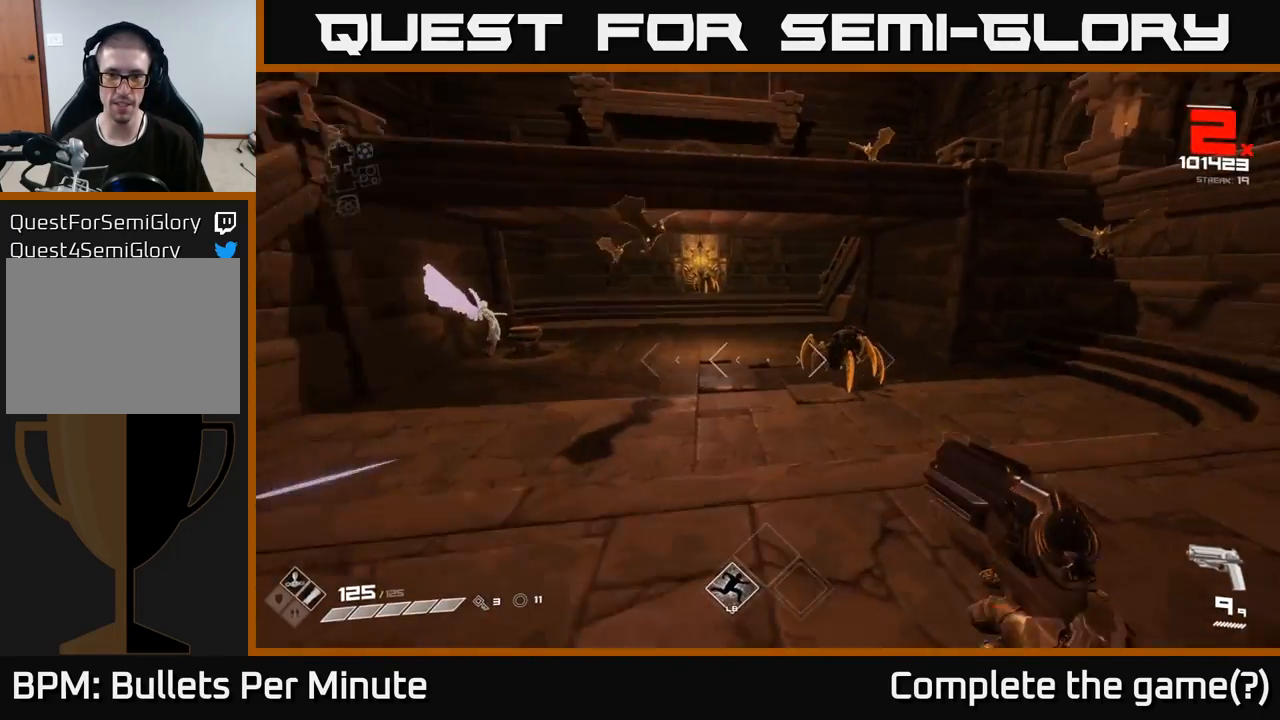
{"buttons": ["R2"], "left_stick": "center", "right_stick": "center", "events": [[17, "right_stick", "center"], [133, "R2", "down"], [233, "R2", "up"], [233, "left_stick", "center"], [283, "right_stick", "right"], [383, "right_stick", "center"], [467, "R2", "down"]]}
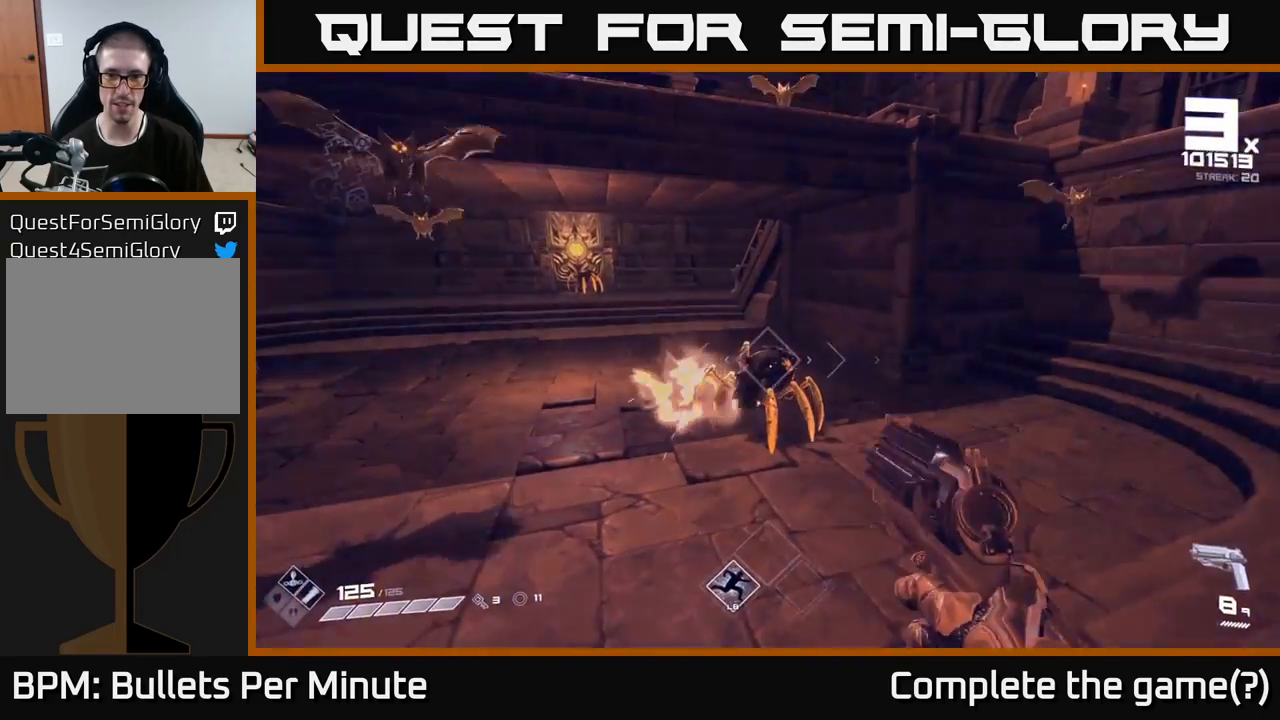
{"buttons": [], "left_stick": "center", "right_stick": "center", "events": [[33, "R2", "up"], [167, "left_stick", "down"], [350, "left_stick", "center"], [367, "R2", "down"], [483, "R2", "up"]]}
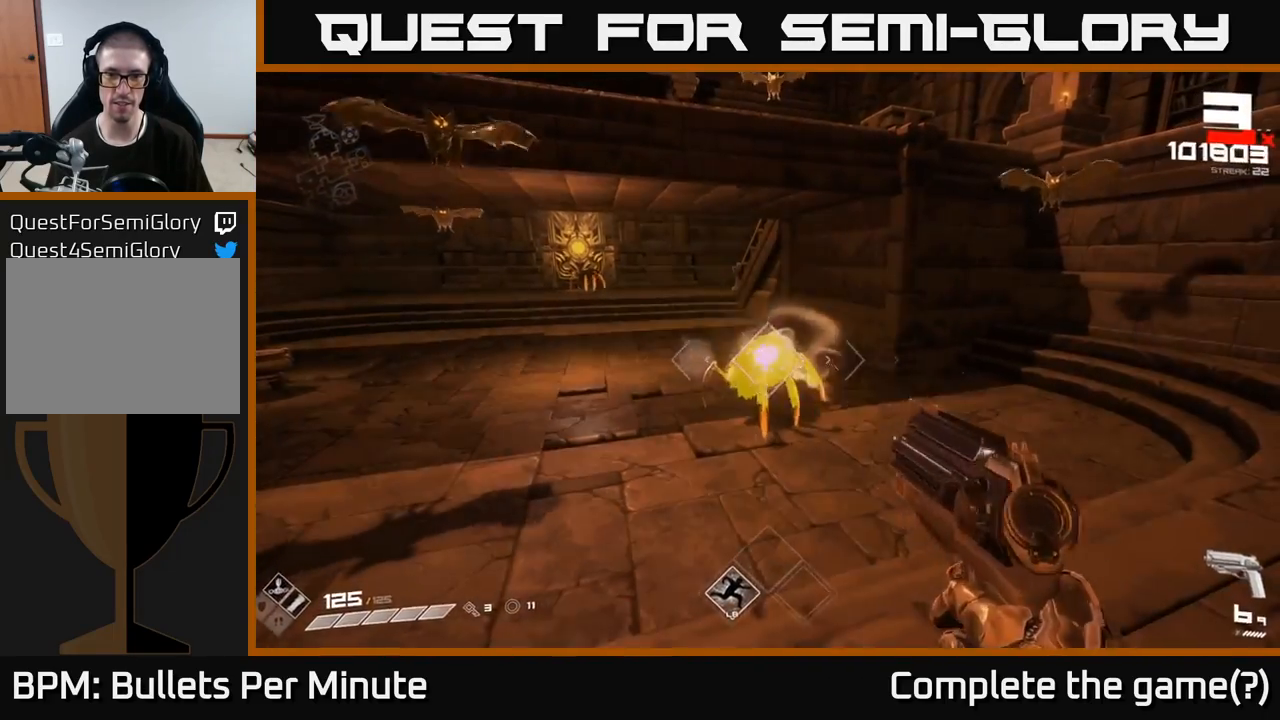
{"buttons": [], "left_stick": "down", "right_stick": "center", "events": [[33, "left_stick", "down"], [100, "left_stick", "down-left"], [217, "left_stick", "center"], [233, "R2", "down"], [333, "left_stick", "down"], [350, "R2", "up"]]}
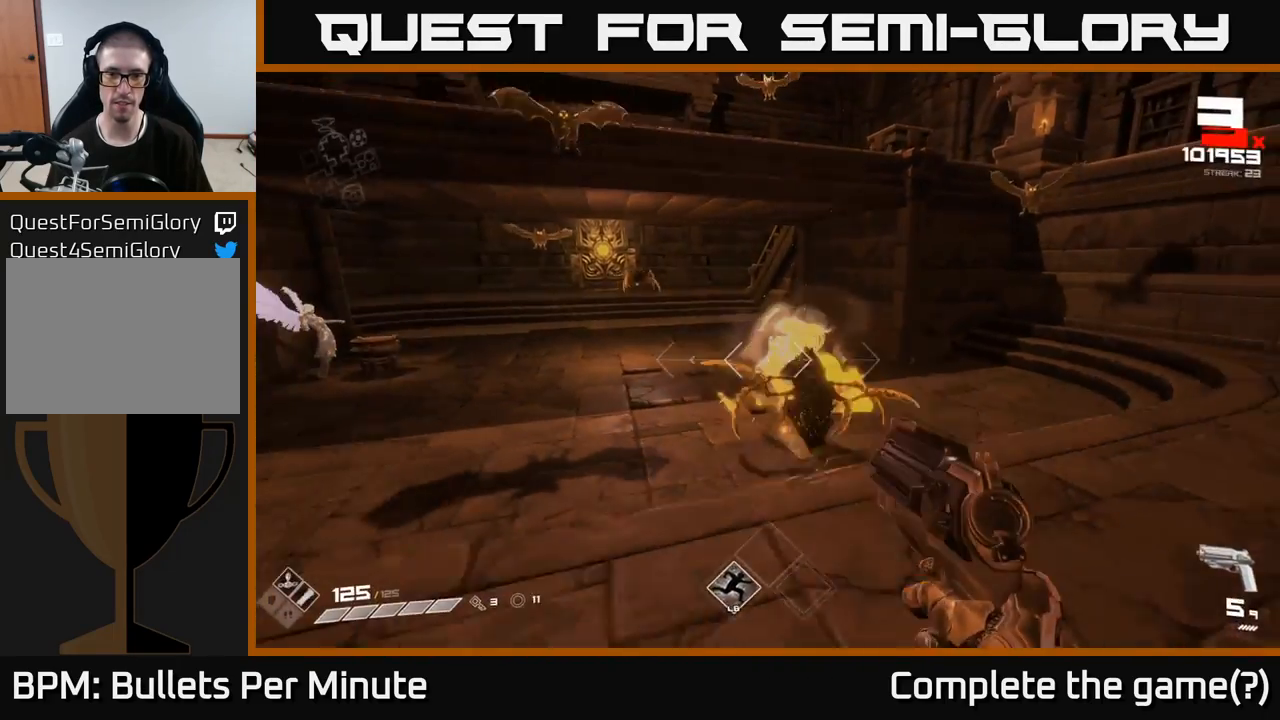
{"buttons": ["R1"], "left_stick": "left", "right_stick": "center", "events": [[117, "left_stick", "down-left"], [133, "R1", "down"], [250, "R1", "up"], [300, "right_stick", "up-right"], [450, "R1", "down"], [467, "right_stick", "center"], [500, "left_stick", "left"]]}